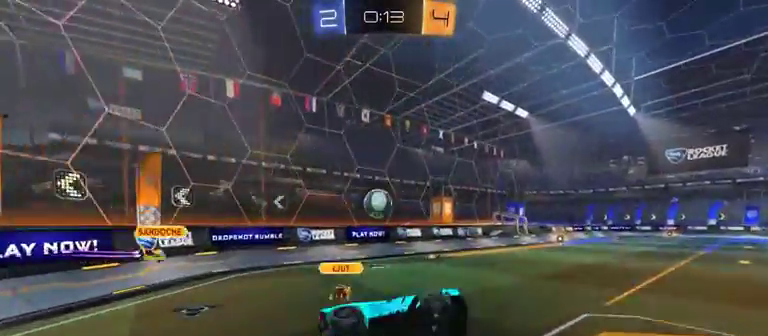
Gameplay with a controller (Xbox layout); each line is a JSON object with the inputs held at the frame after it. "events" lists button and stick changes between this image and that frame as [ms after this image, input, new state], when the widget could be followed in between.
{"buttons": ["R2"], "left_stick": "down-left", "right_stick": "center", "events": [[367, "A", "up"], [367, "L1", "up"], [367, "R1", "up"], [367, "left_stick", "left"], [467, "left_stick", "down-left"]]}
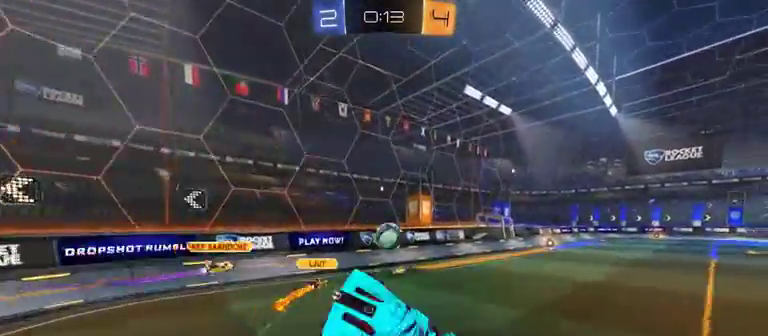
{"buttons": ["L1", "R2"], "left_stick": "right", "right_stick": "center", "events": [[300, "left_stick", "down"], [400, "L1", "down"], [400, "left_stick", "down-right"], [467, "left_stick", "right"]]}
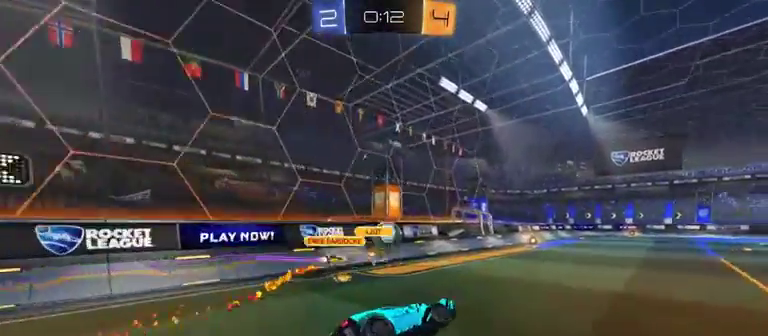
{"buttons": ["R1", "R2"], "left_stick": "center", "right_stick": "center", "events": [[100, "L1", "up"], [133, "left_stick", "up-right"], [300, "R1", "down"], [500, "left_stick", "center"]]}
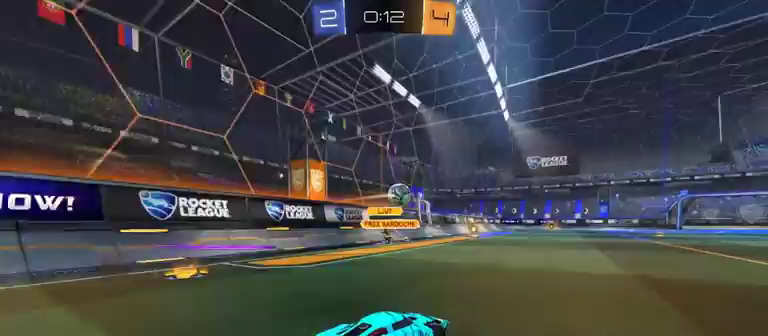
{"buttons": ["A", "L1", "R1", "R2"], "left_stick": "down-left", "right_stick": "center", "events": [[67, "left_stick", "right"], [233, "A", "down"], [233, "L1", "down"], [267, "left_stick", "up-left"], [400, "left_stick", "left"], [467, "left_stick", "down-left"]]}
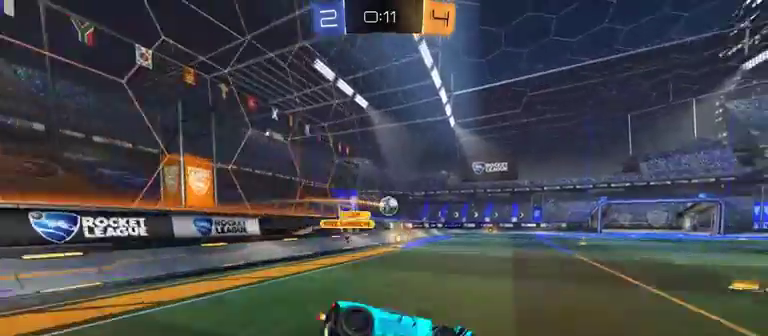
{"buttons": ["R2"], "left_stick": "left", "right_stick": "center", "events": [[100, "A", "up"], [267, "R1", "up"], [300, "left_stick", "left"], [400, "L1", "up"]]}
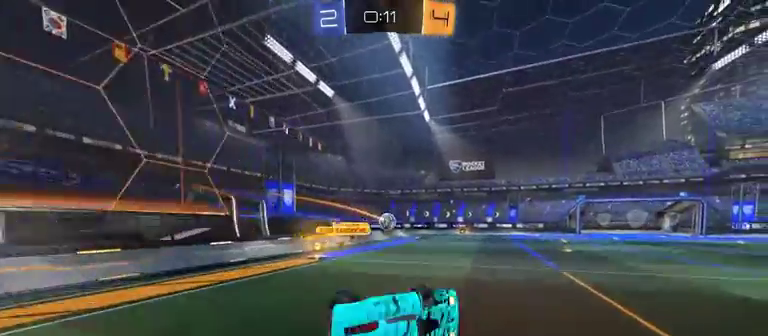
{"buttons": ["R2"], "left_stick": "center", "right_stick": "center", "events": [[200, "Y", "down"], [200, "left_stick", "center"], [267, "Y", "up"]]}
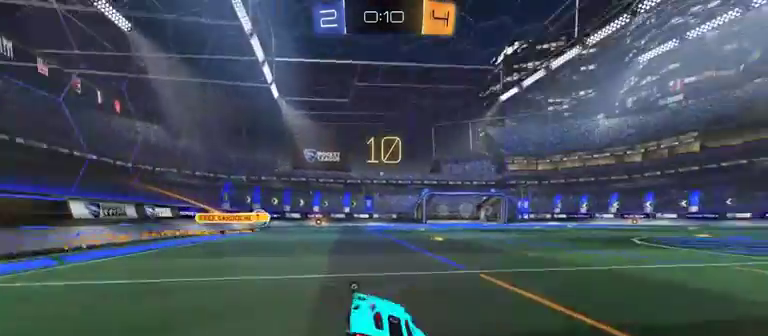
{"buttons": ["R2"], "left_stick": "up", "right_stick": "center", "events": [[67, "left_stick", "right"], [200, "left_stick", "up-right"], [267, "A", "down"], [267, "left_stick", "up"], [333, "A", "up"], [400, "A", "down"], [500, "A", "up"]]}
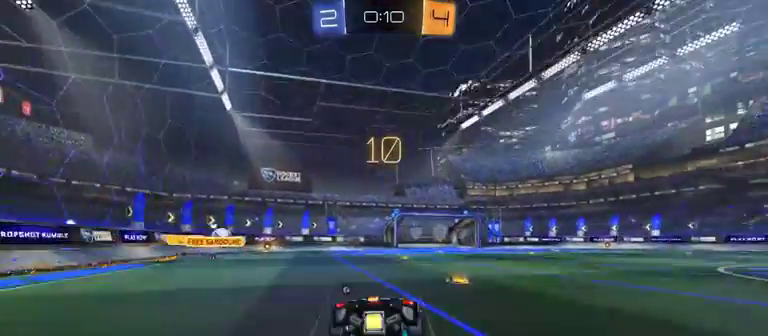
{"buttons": ["R2"], "left_stick": "center", "right_stick": "center", "events": [[200, "left_stick", "center"], [267, "Y", "down"], [467, "Y", "up"]]}
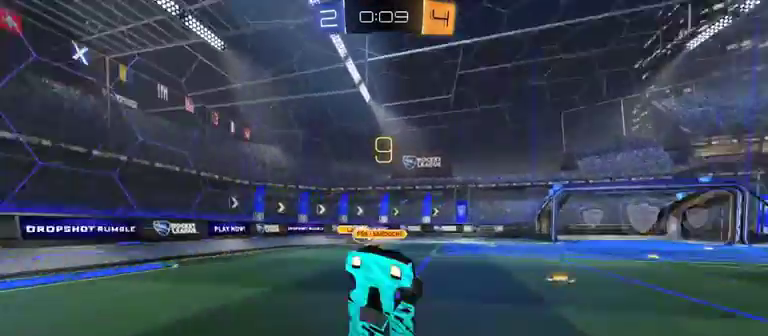
{"buttons": ["R2"], "left_stick": "center", "right_stick": "center", "events": []}
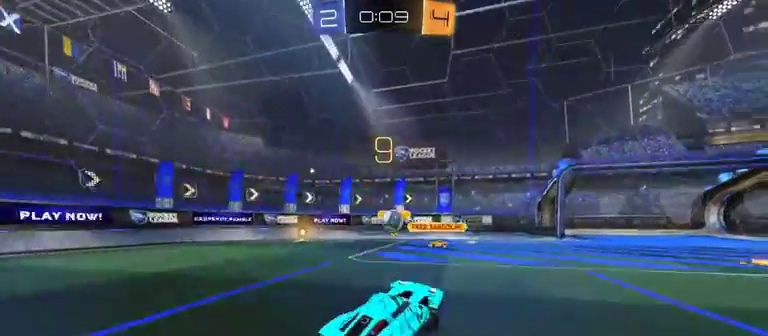
{"buttons": ["R1", "R2"], "left_stick": "up-right", "right_stick": "center", "events": [[200, "R1", "down"], [267, "left_stick", "right"], [500, "left_stick", "up-right"]]}
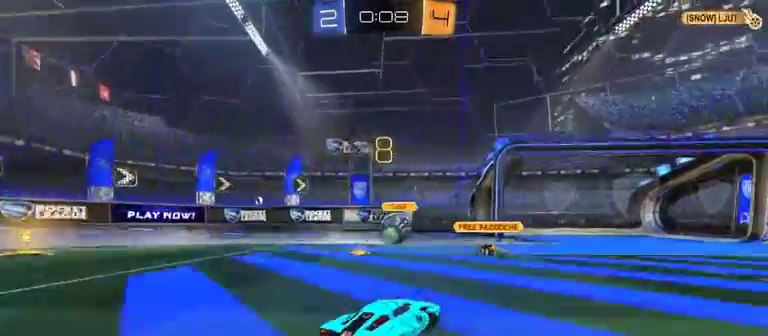
{"buttons": ["A", "L1", "R1", "R2"], "left_stick": "left", "right_stick": "center", "events": [[67, "L1", "down"], [100, "left_stick", "up"], [167, "A", "down"], [167, "left_stick", "left"], [300, "left_stick", "down-left"], [367, "left_stick", "down"], [500, "left_stick", "left"]]}
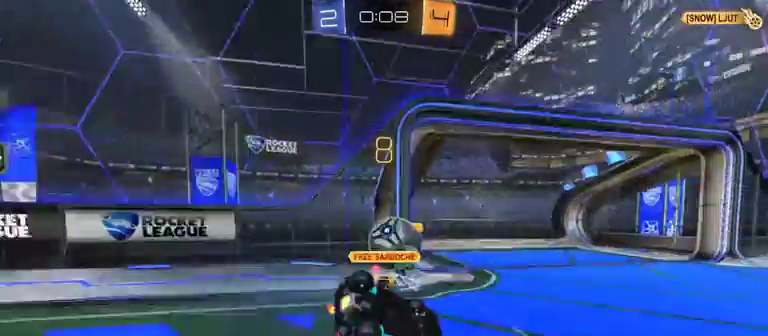
{"buttons": ["R2"], "left_stick": "up-left", "right_stick": "center", "events": [[200, "A", "up"], [200, "R1", "up"], [300, "B", "down"], [300, "L1", "up"], [300, "left_stick", "up-left"], [467, "B", "up"]]}
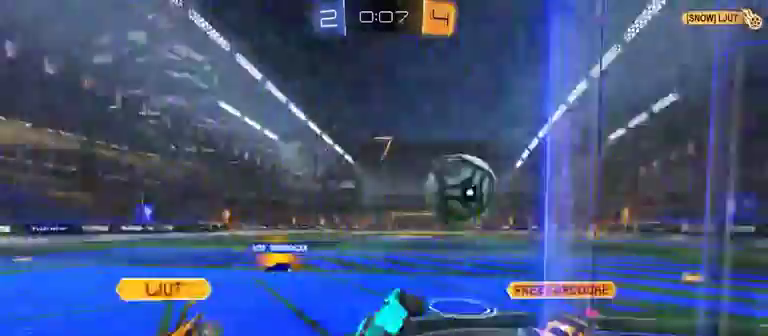
{"buttons": ["R2"], "left_stick": "right", "right_stick": "center", "events": [[67, "left_stick", "left"], [200, "left_stick", "right"]]}
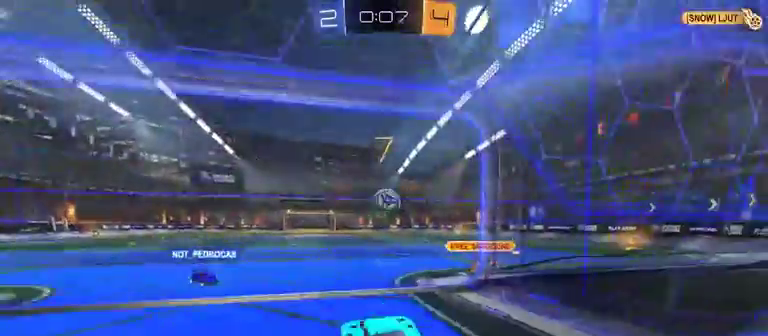
{"buttons": ["R2"], "left_stick": "right", "right_stick": "center", "events": []}
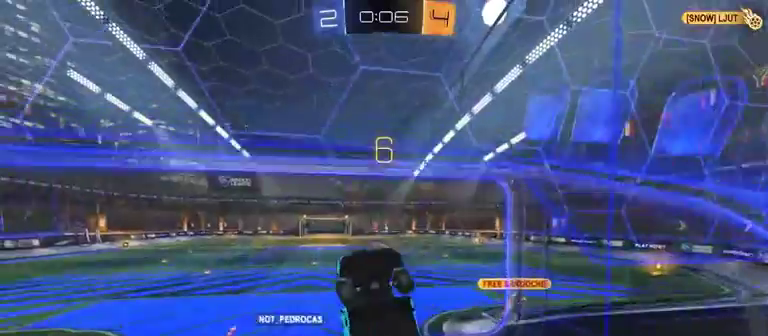
{"buttons": ["R2"], "left_stick": "down-left", "right_stick": "center", "events": [[133, "left_stick", "down-left"]]}
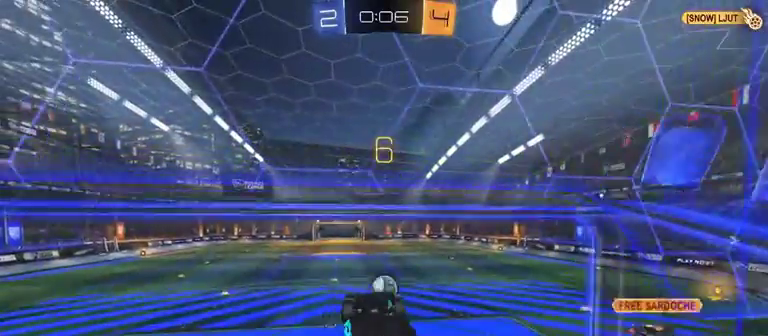
{"buttons": ["R2"], "left_stick": "down-right", "right_stick": "center", "events": [[233, "left_stick", "down-right"]]}
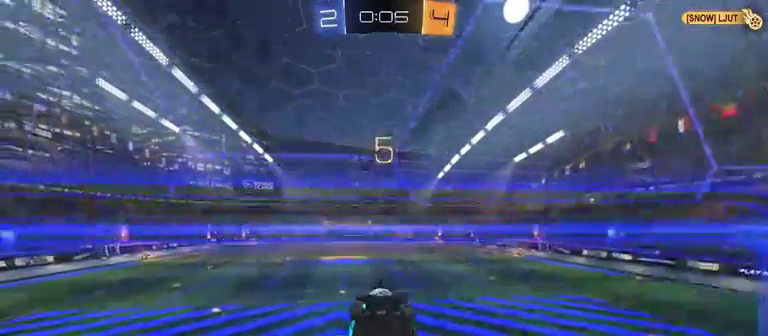
{"buttons": [], "left_stick": "right", "right_stick": "center", "events": [[200, "left_stick", "right"], [300, "R2", "up"]]}
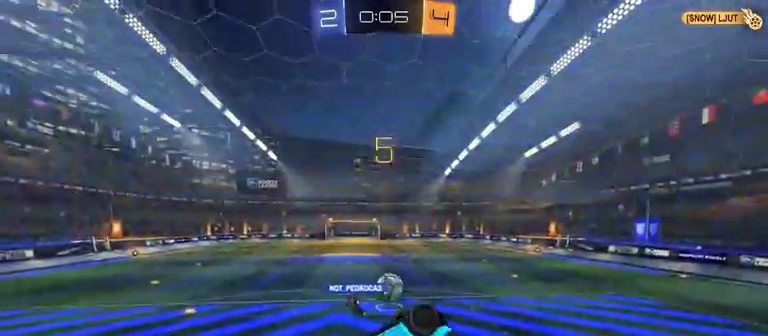
{"buttons": [], "left_stick": "center", "right_stick": "center", "events": [[300, "left_stick", "center"], [400, "B", "down"], [500, "B", "up"]]}
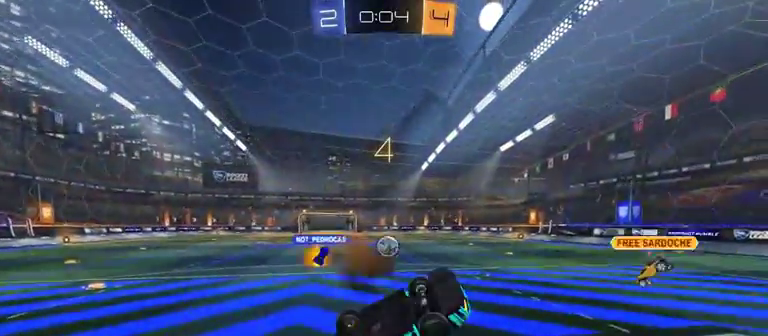
{"buttons": ["L1", "R2"], "left_stick": "right", "right_stick": "center", "events": [[400, "left_stick", "down-right"], [467, "L1", "down"], [467, "R2", "down"], [467, "left_stick", "right"]]}
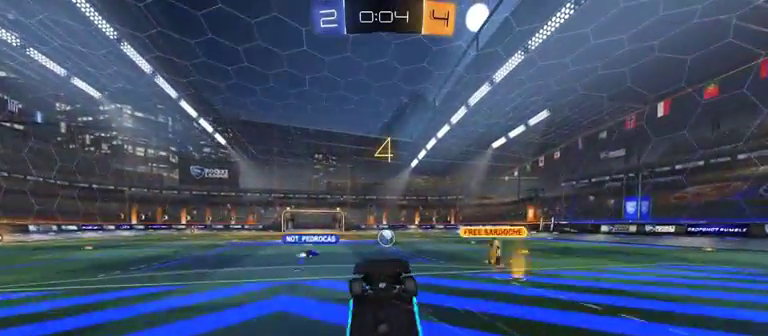
{"buttons": ["R2"], "left_stick": "up-right", "right_stick": "center", "events": [[200, "left_stick", "up-right"], [467, "L1", "up"]]}